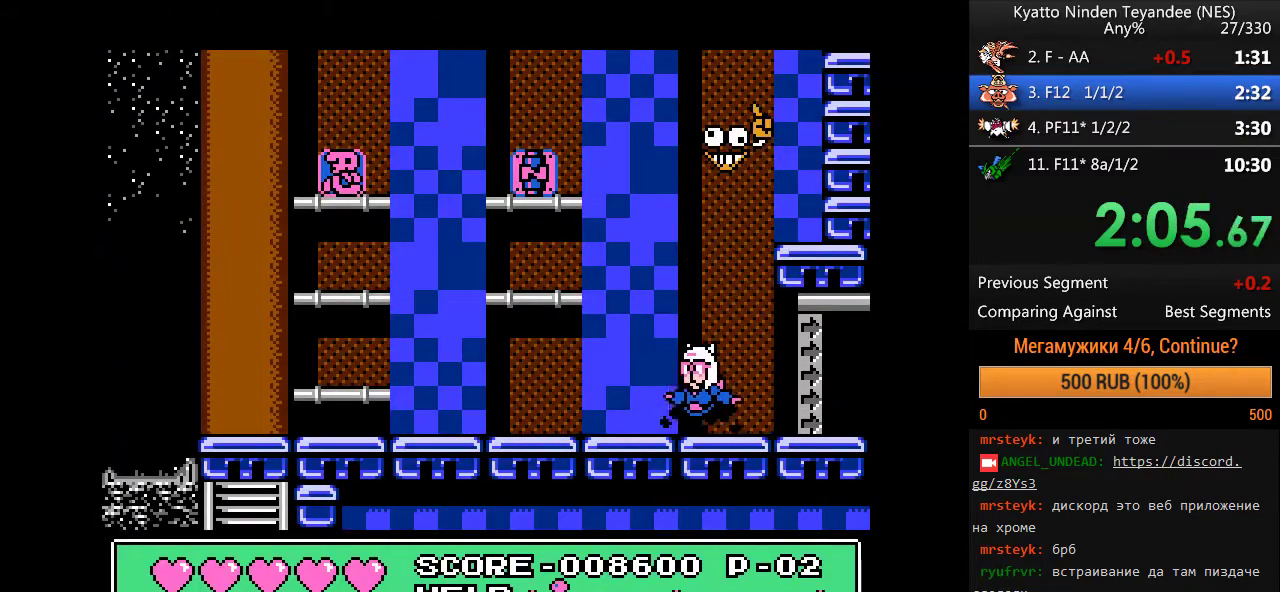
Gameplay with a controller (Nintendo layout); each line is a JSON object with the inputs held at the frame after it. "events" lists button and stick changes between this image and that frame as [ms after this image, input, new state], when the widget could be followed in between. Not read: DPAD_LEFT DPAD_UP L1 L3 R1 R3 SELECT START.
{"buttons": ["A"], "events": [[467, "A", "down"]]}
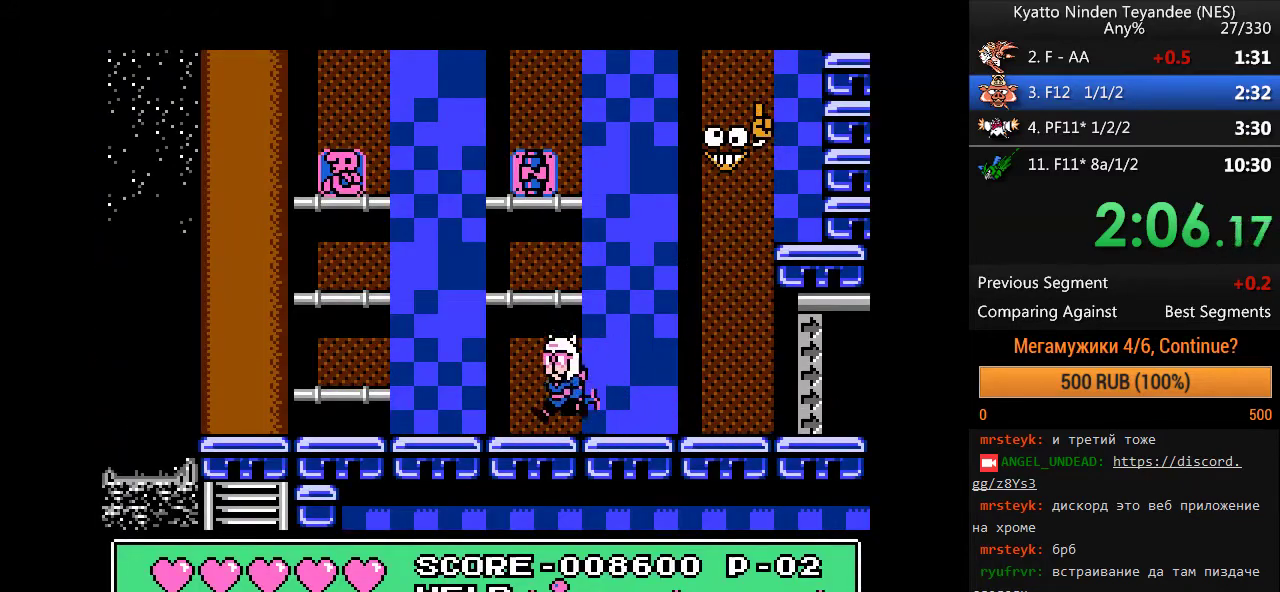
{"buttons": ["A"], "events": []}
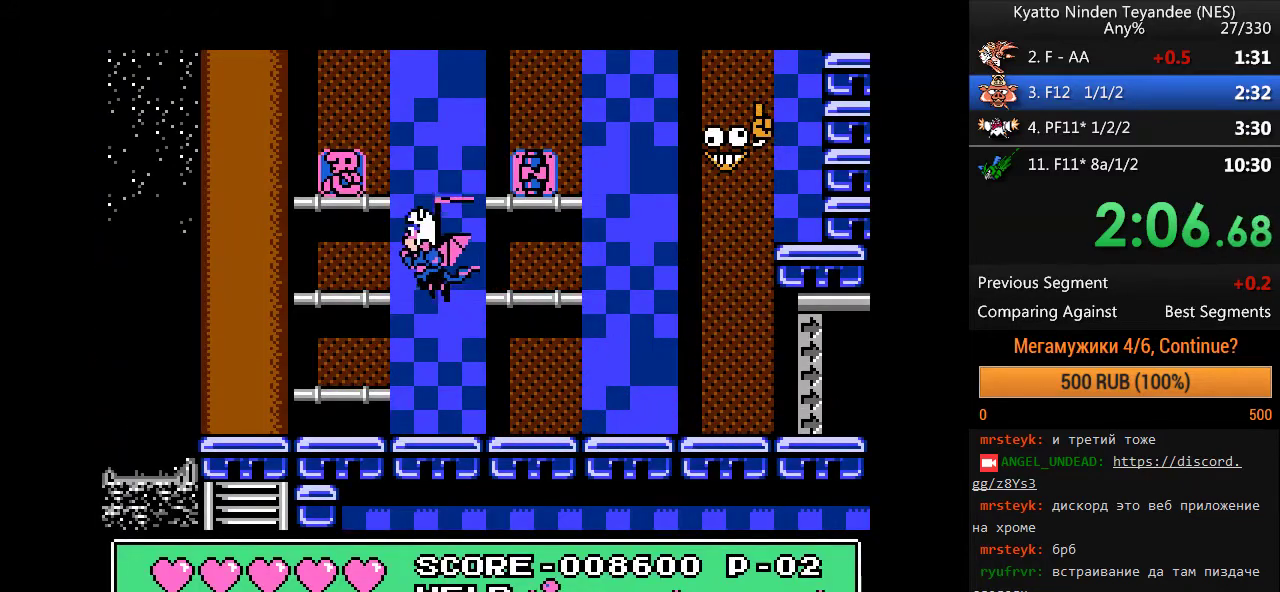
{"buttons": [], "events": [[133, "A", "up"], [333, "DPAD_RIGHT", "down"], [367, "A", "down"], [467, "DPAD_RIGHT", "up"], [500, "A", "up"]]}
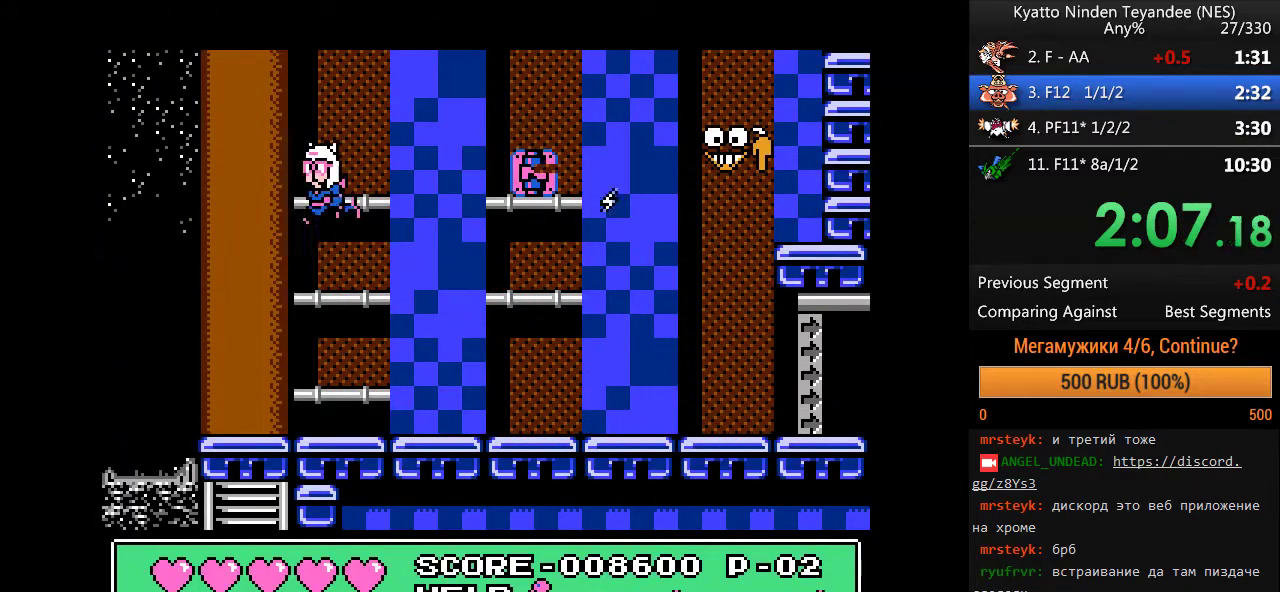
{"buttons": ["DPAD_RIGHT"], "events": [[400, "DPAD_RIGHT", "down"]]}